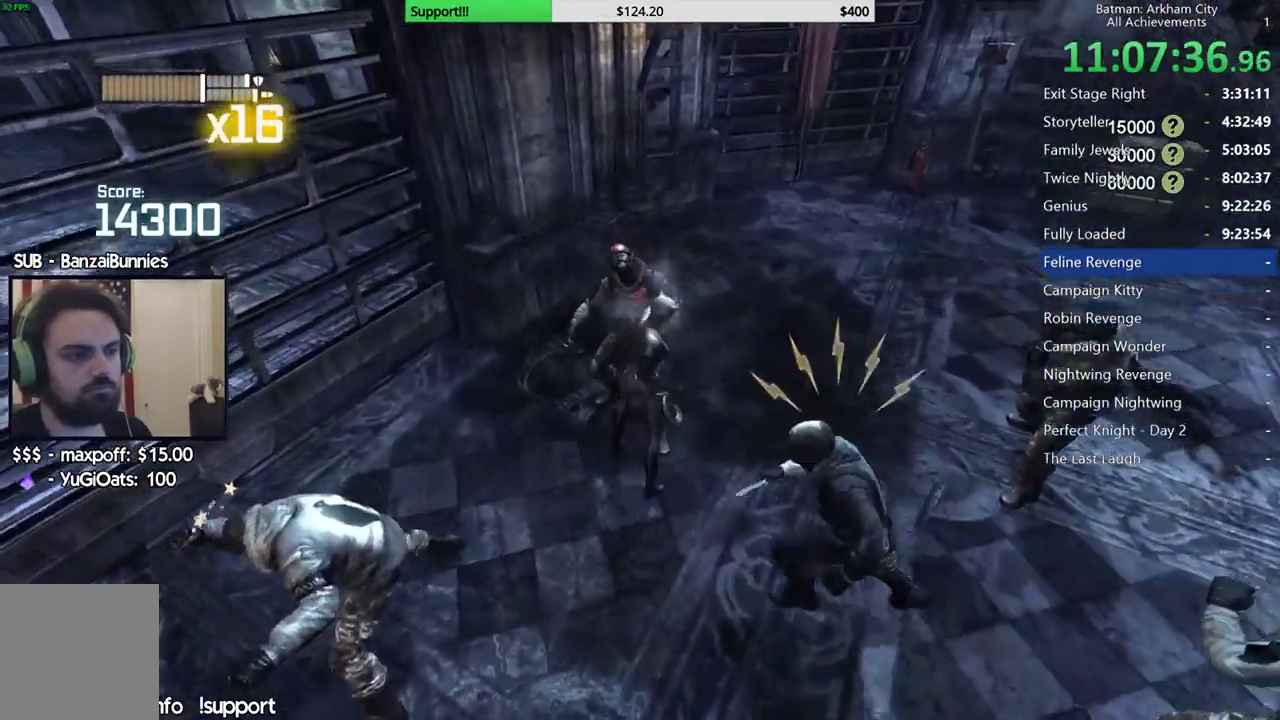
Gameplay with a controller (Xbox layout); each line is a JSON object with the inputs held at the frame after it. "events" lists button and stick changes between this image and that frame as [ms after this image, input, new state], when the widget could be followed in between. Not read: L1 R1.
{"buttons": [], "left_stick": "center", "right_stick": "center", "events": [[67, "X", "down"], [150, "X", "up"], [217, "X", "down"], [300, "X", "up"], [383, "X", "down"], [450, "X", "up"]]}
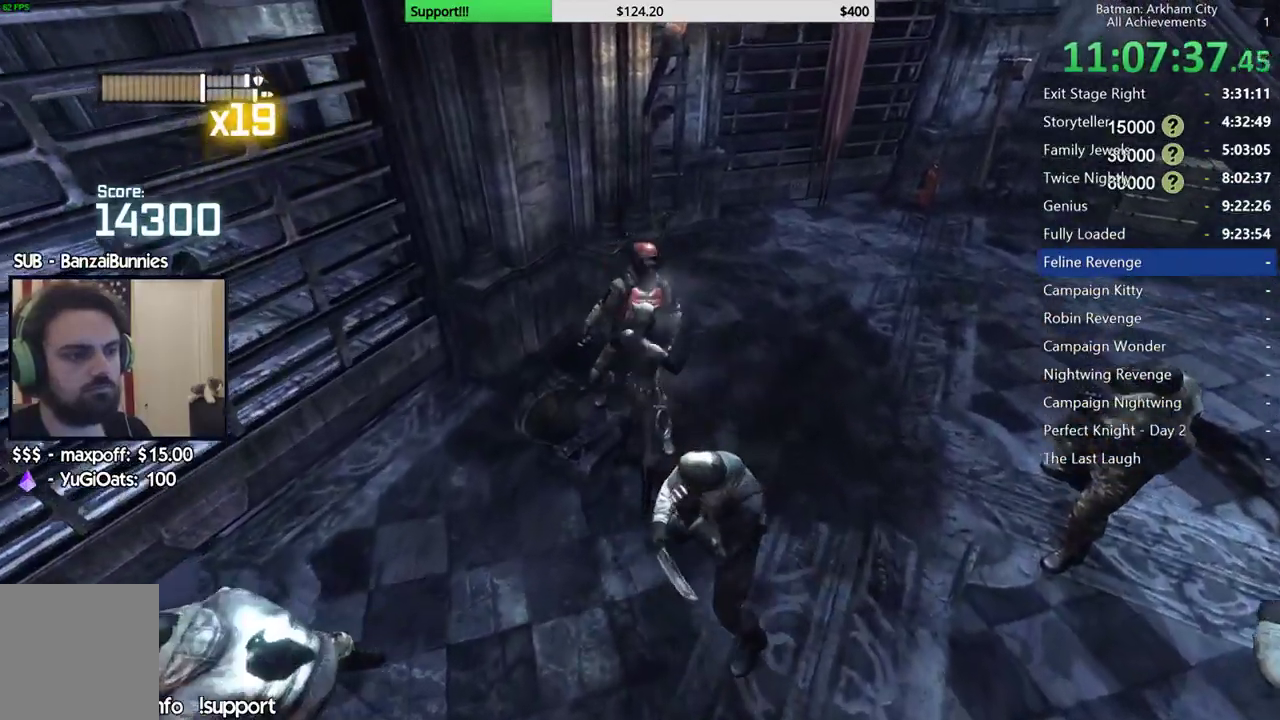
{"buttons": [], "left_stick": "up", "right_stick": "center", "events": [[33, "A", "down"], [33, "left_stick", "up"], [100, "A", "up"], [183, "A", "down"], [250, "A", "up"], [317, "A", "down"], [400, "A", "up"]]}
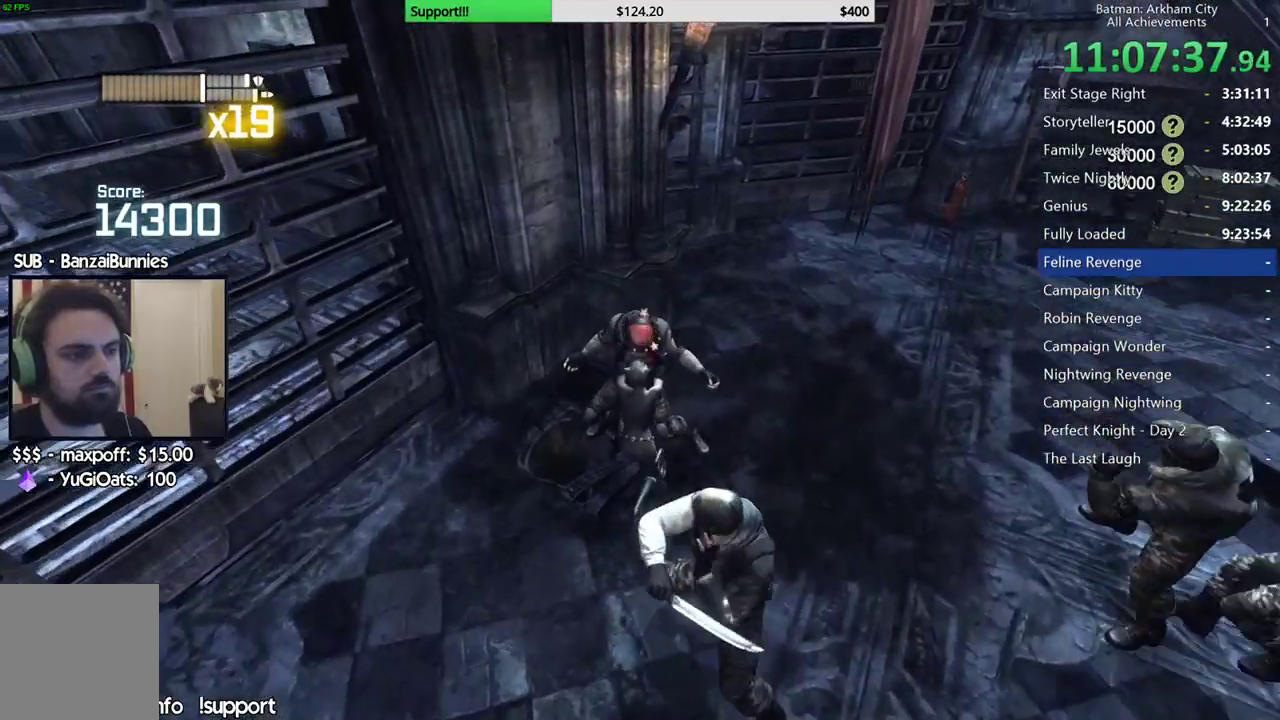
{"buttons": [], "left_stick": "center", "right_stick": "center", "events": [[50, "A", "down"], [133, "A", "up"], [200, "A", "down"], [300, "A", "up"], [500, "left_stick", "center"]]}
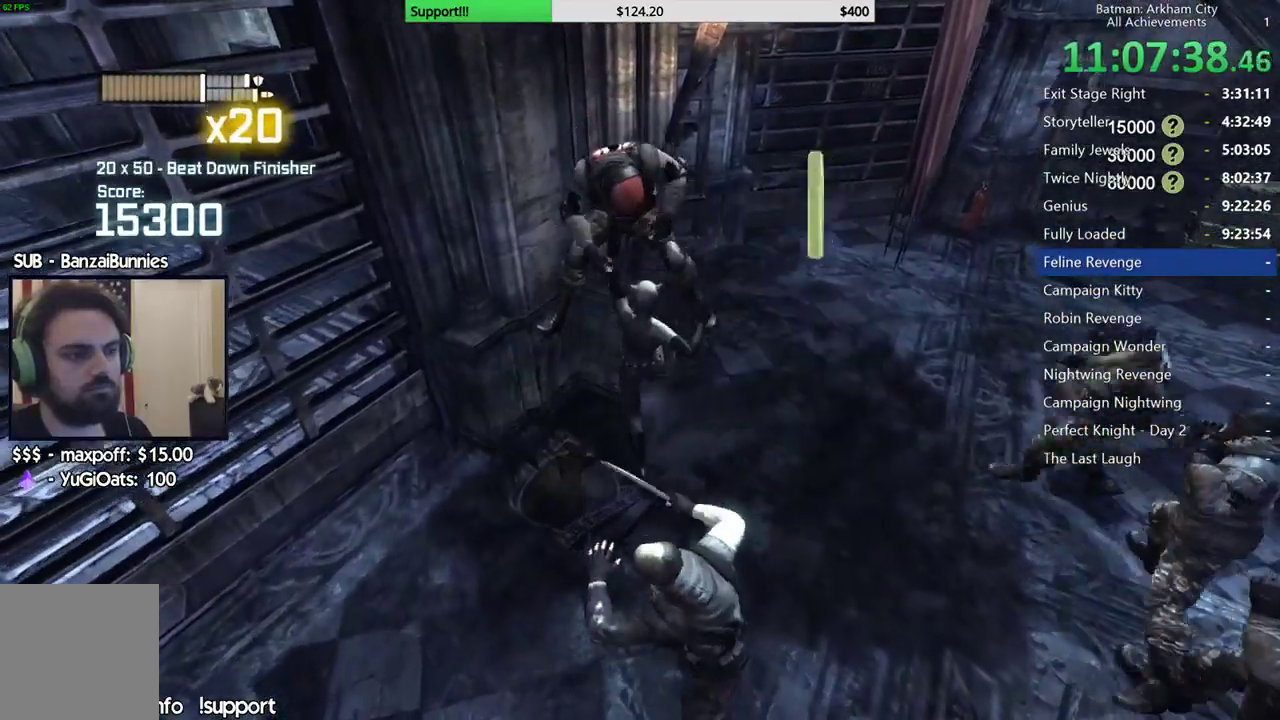
{"buttons": [], "left_stick": "down", "right_stick": "center", "events": [[150, "left_stick", "down"], [283, "B", "down"], [283, "Y", "down"], [450, "B", "up"], [450, "Y", "up"]]}
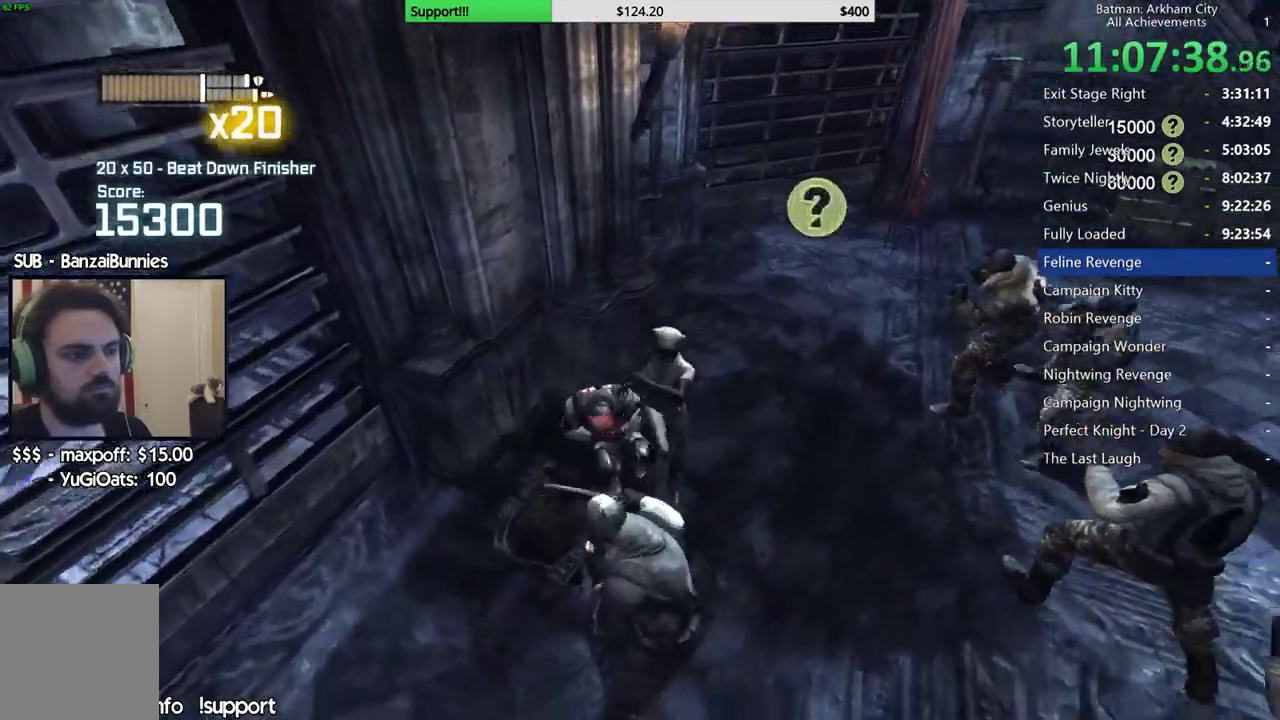
{"buttons": [], "left_stick": "down", "right_stick": "right", "events": [[483, "right_stick", "right"]]}
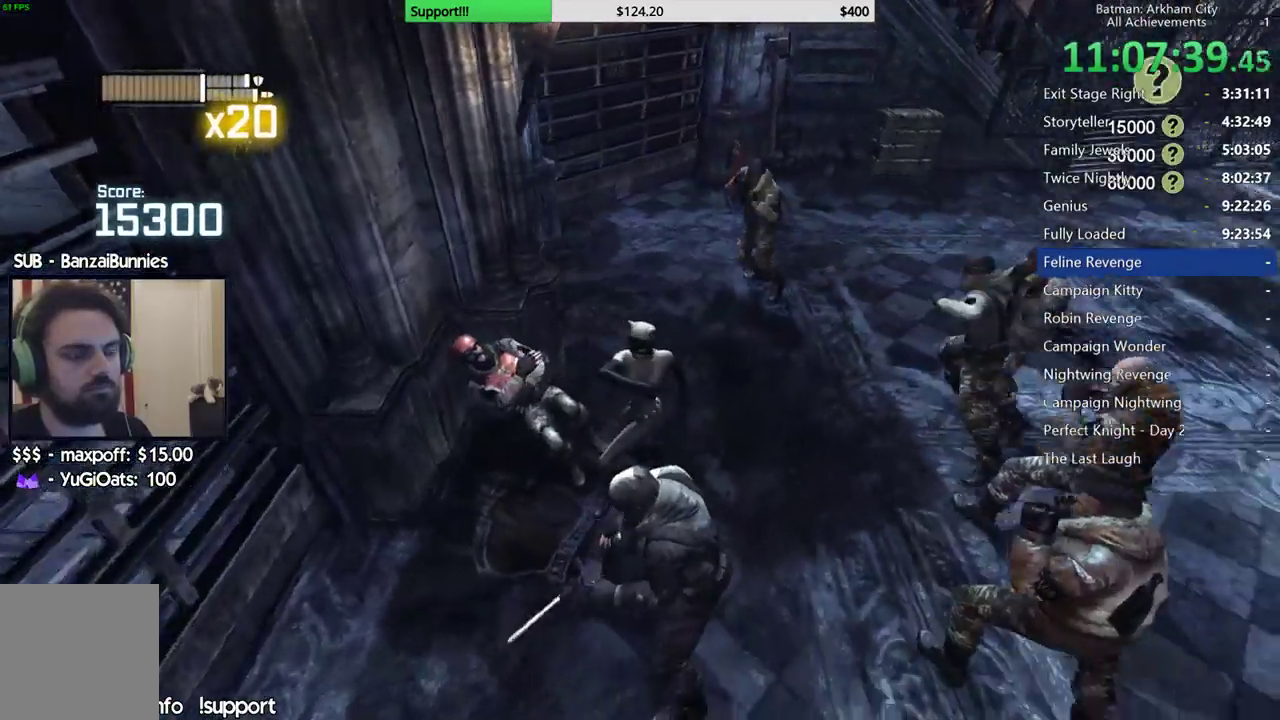
{"buttons": [], "left_stick": "center", "right_stick": "center", "events": [[233, "left_stick", "center"], [500, "right_stick", "center"]]}
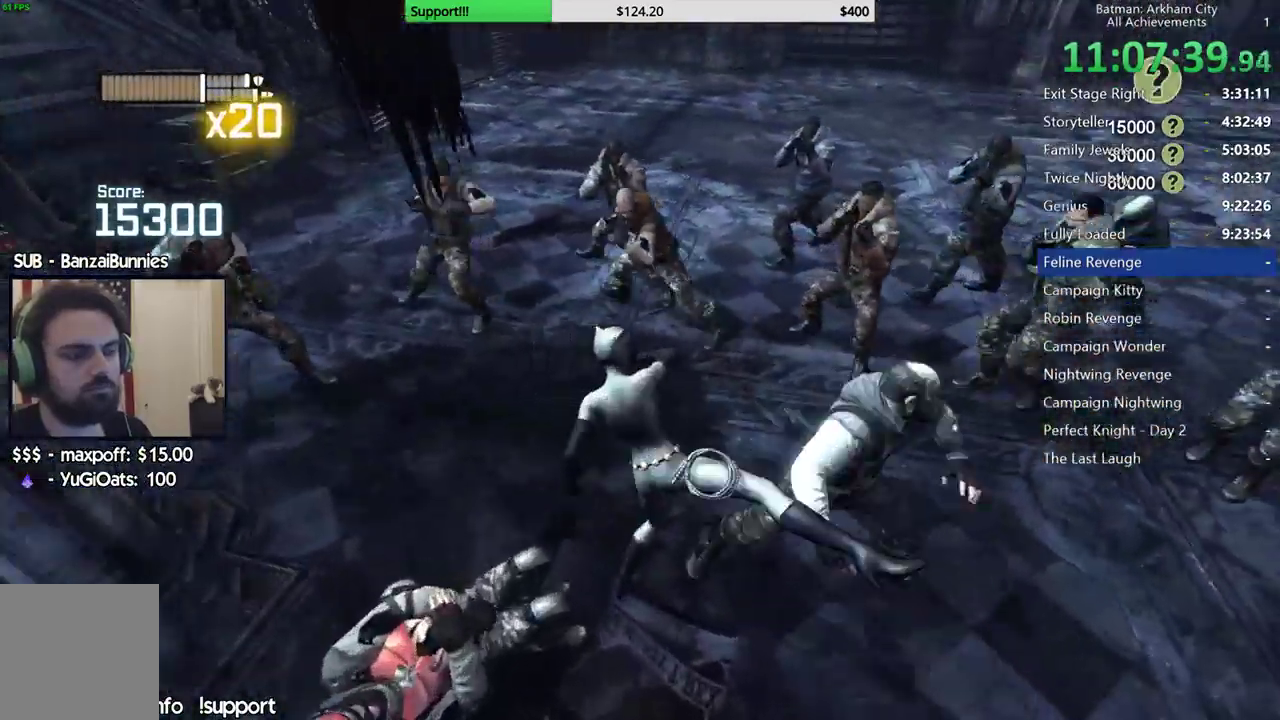
{"buttons": [], "left_stick": "up-right", "right_stick": "center", "events": [[183, "right_stick", "left"], [250, "left_stick", "up"], [317, "right_stick", "center"], [400, "left_stick", "up-right"]]}
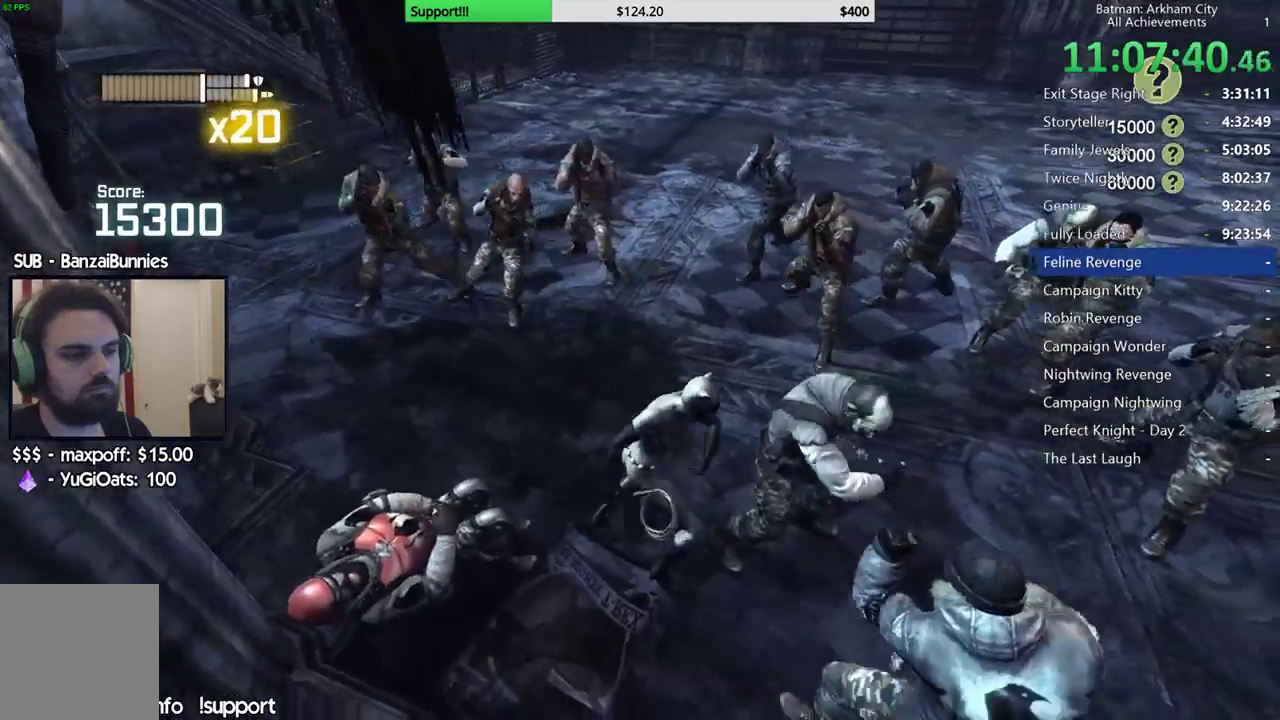
{"buttons": [], "left_stick": "up", "right_stick": "left"}
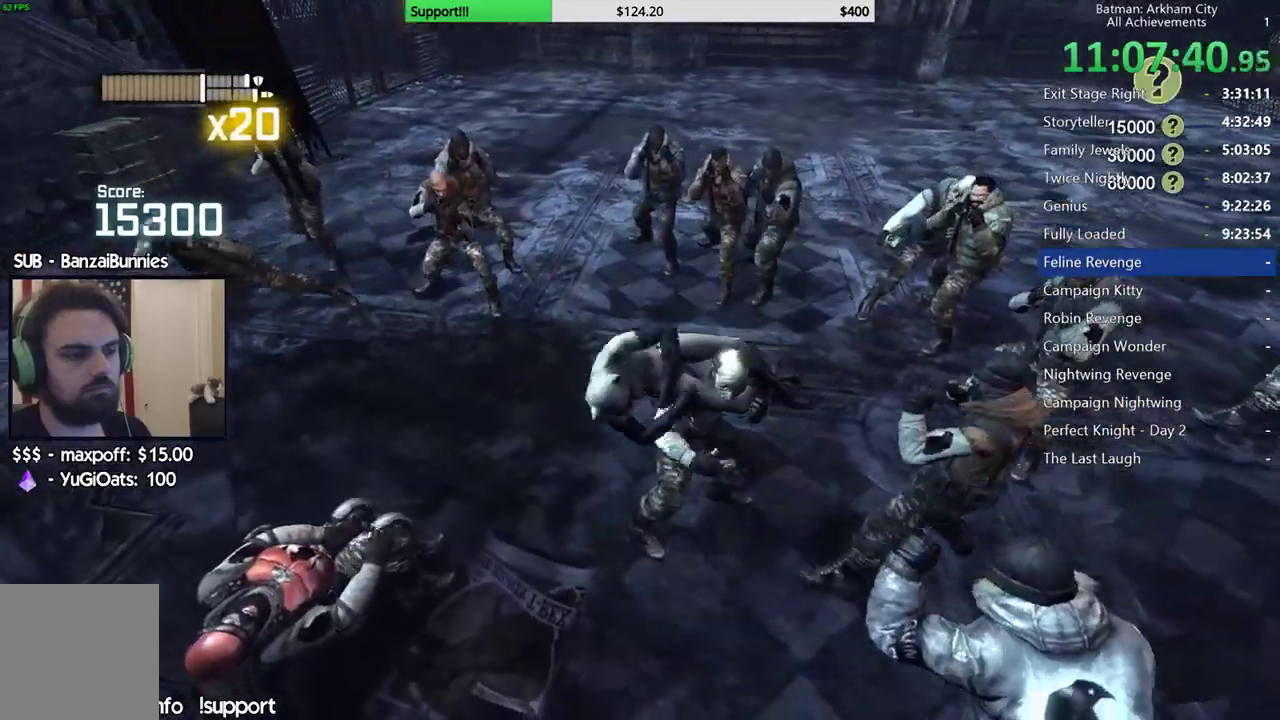
{"buttons": [], "left_stick": "up", "right_stick": "center"}
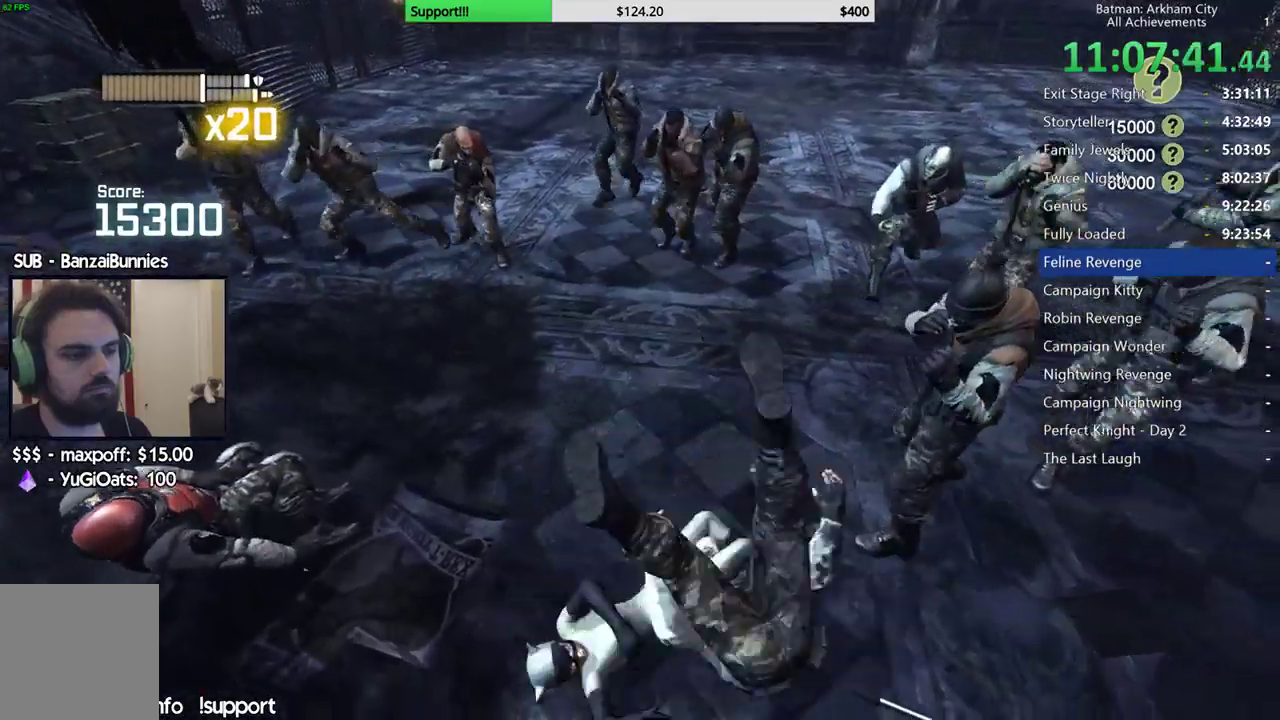
{"buttons": ["X"], "left_stick": "up", "right_stick": "center", "events": [[283, "X", "down"], [383, "X", "up"], [450, "X", "down"]]}
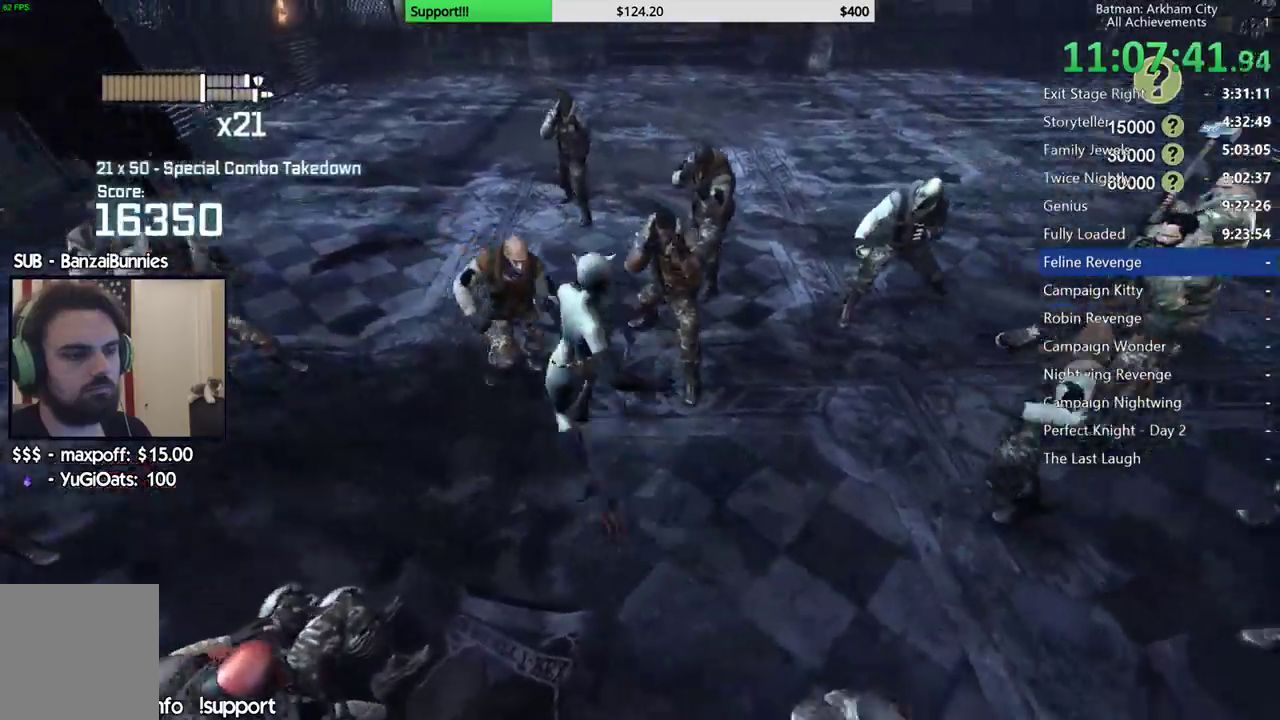
{"buttons": [], "left_stick": "center", "right_stick": "center", "events": [[50, "X", "up"], [233, "left_stick", "center"]]}
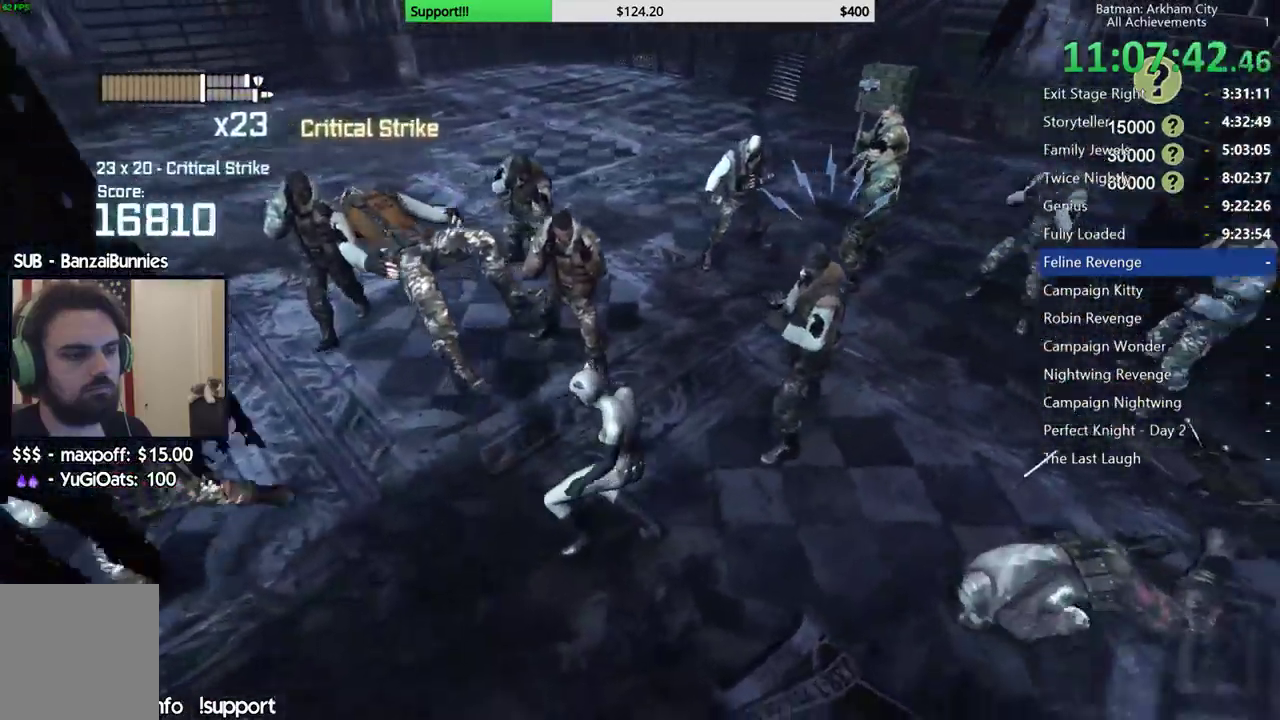
{"buttons": [], "left_stick": "center", "right_stick": "left"}
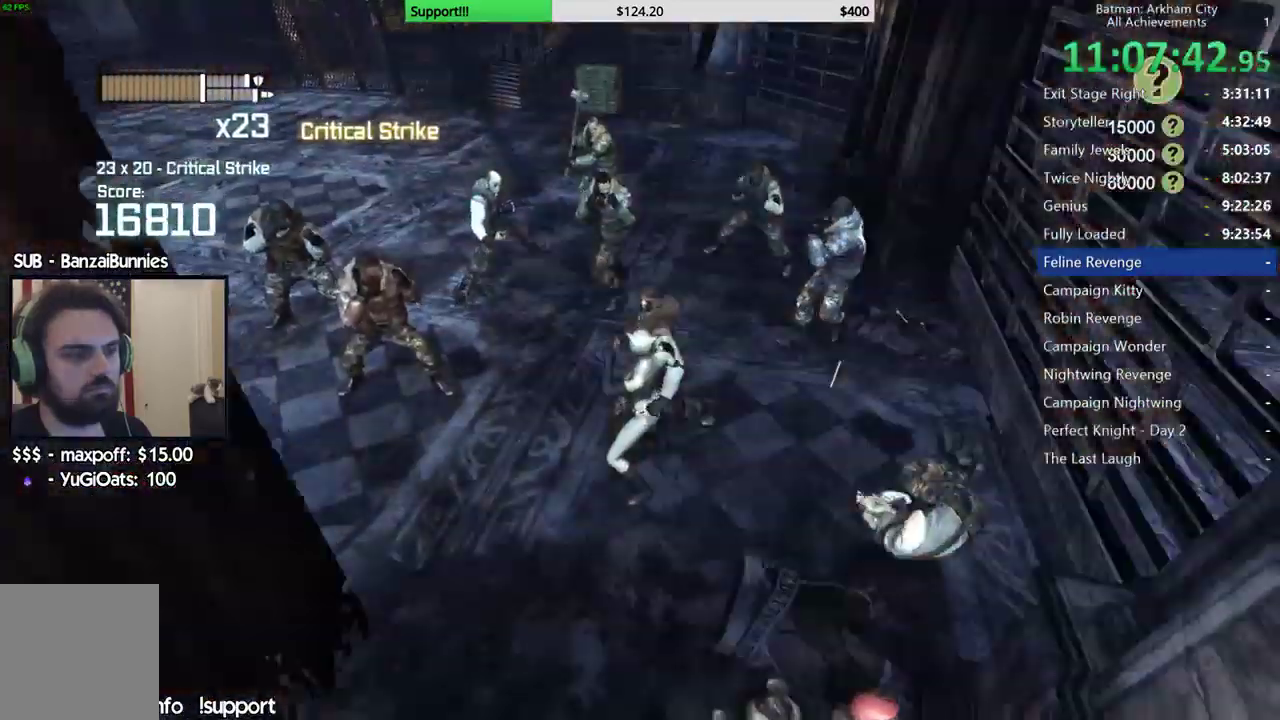
{"buttons": [], "left_stick": "up", "right_stick": "center", "events": [[183, "left_stick", "up"], [350, "right_stick", "center"]]}
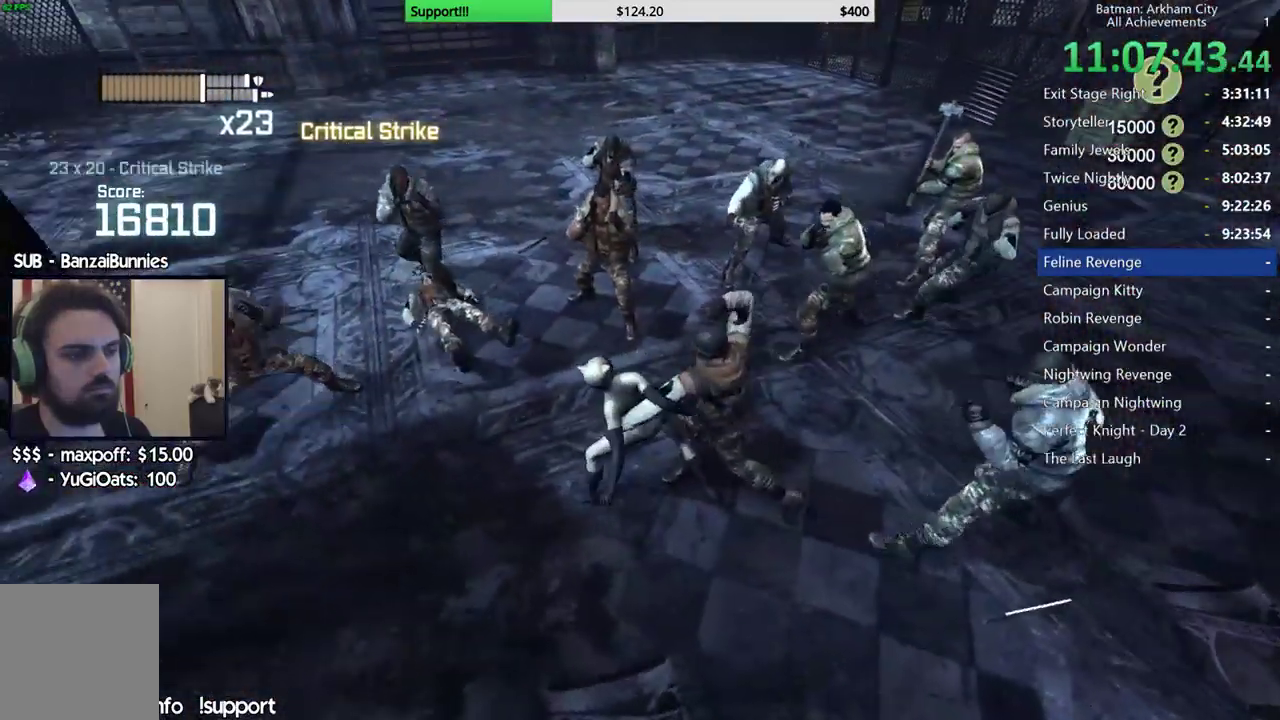
{"buttons": ["X"], "left_stick": "up", "right_stick": "center", "events": [[67, "right_stick", "left"], [250, "right_stick", "center"], [467, "X", "down"]]}
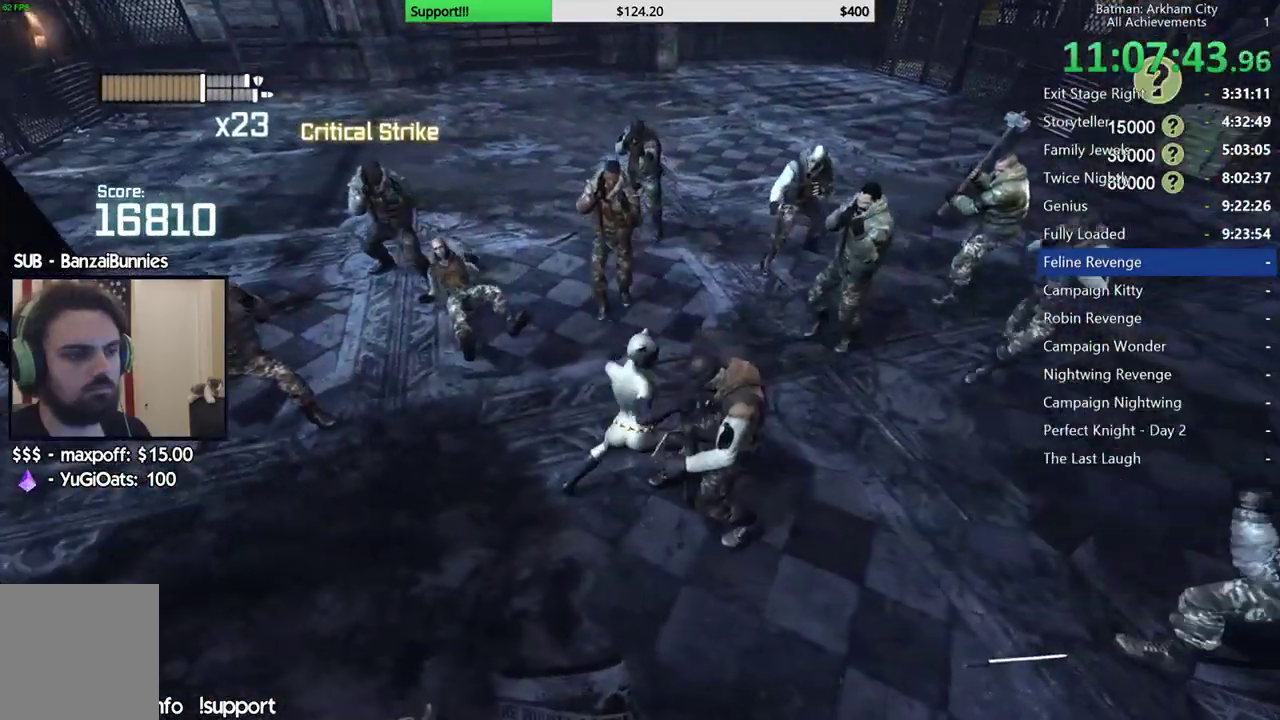
{"buttons": [], "left_stick": "up", "right_stick": "center", "events": [[50, "X", "up"], [333, "right_stick", "left"], [467, "right_stick", "center"]]}
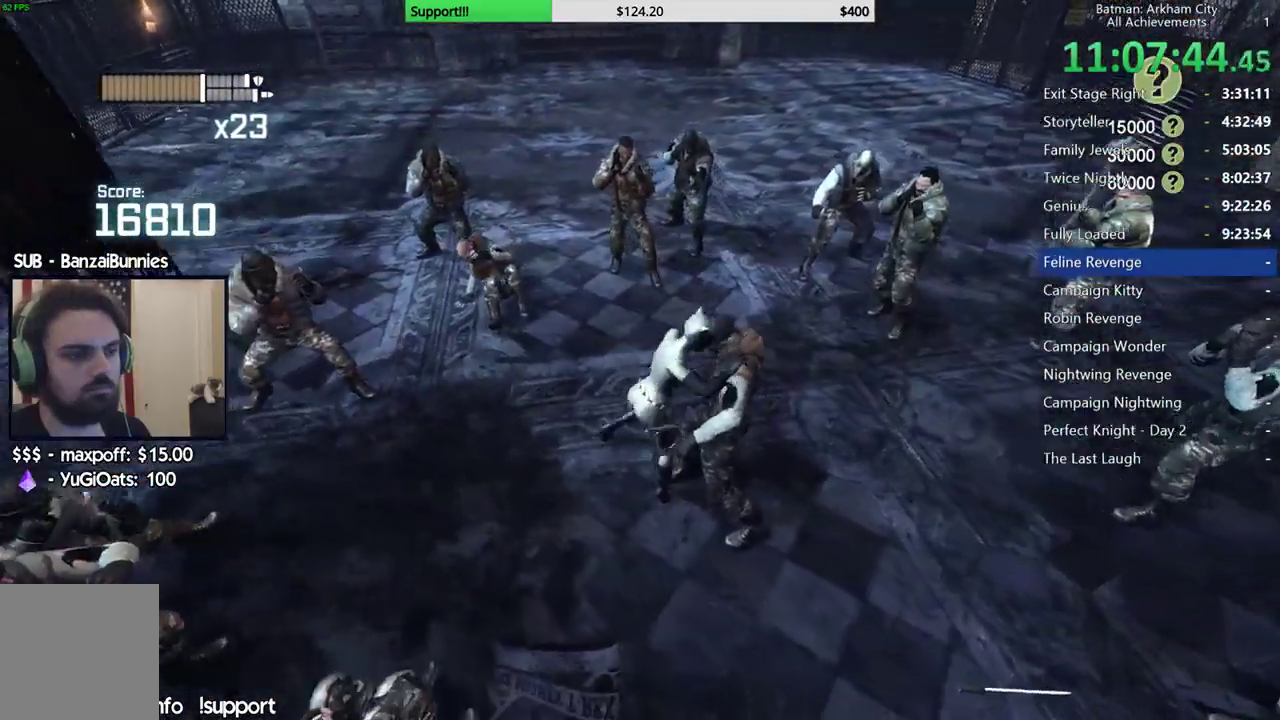
{"buttons": [], "left_stick": "up", "right_stick": "center", "events": [[100, "X", "down"], [200, "X", "up"], [283, "X", "down"], [367, "X", "up"]]}
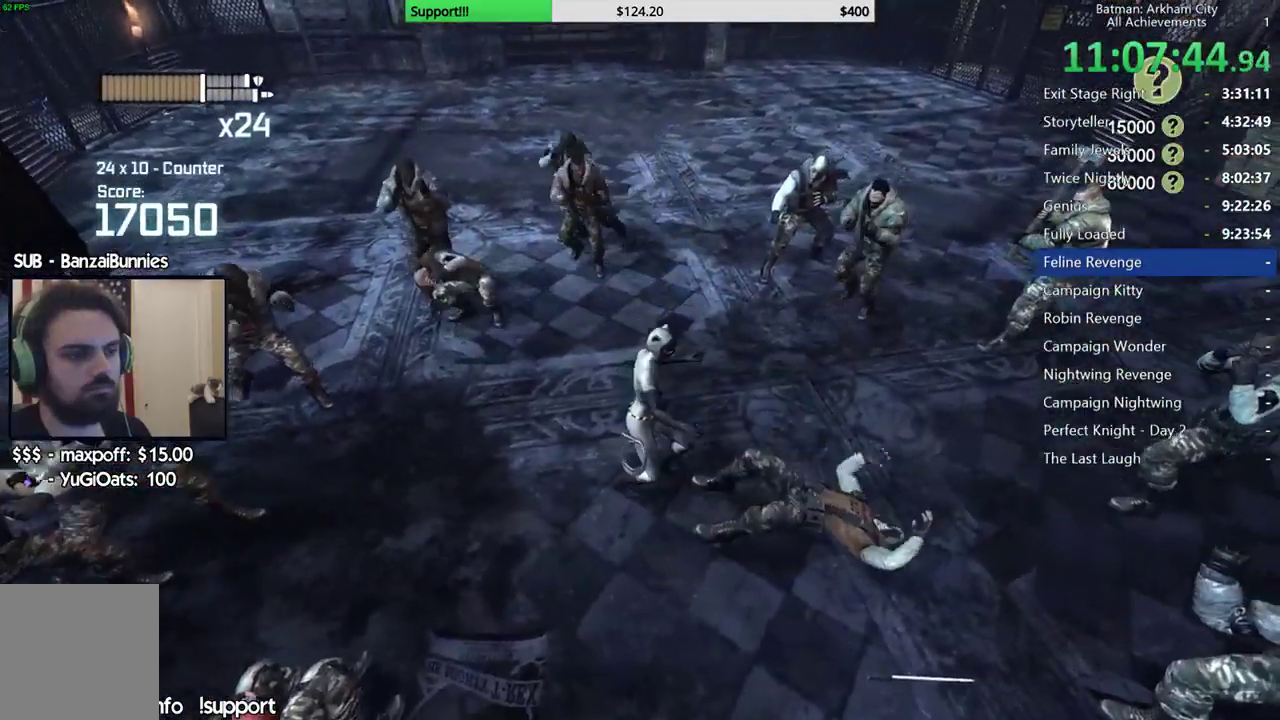
{"buttons": [], "left_stick": "up", "right_stick": "left", "events": [[33, "right_stick", "left"], [150, "right_stick", "center"], [183, "X", "down"], [350, "X", "up"], [483, "right_stick", "left"]]}
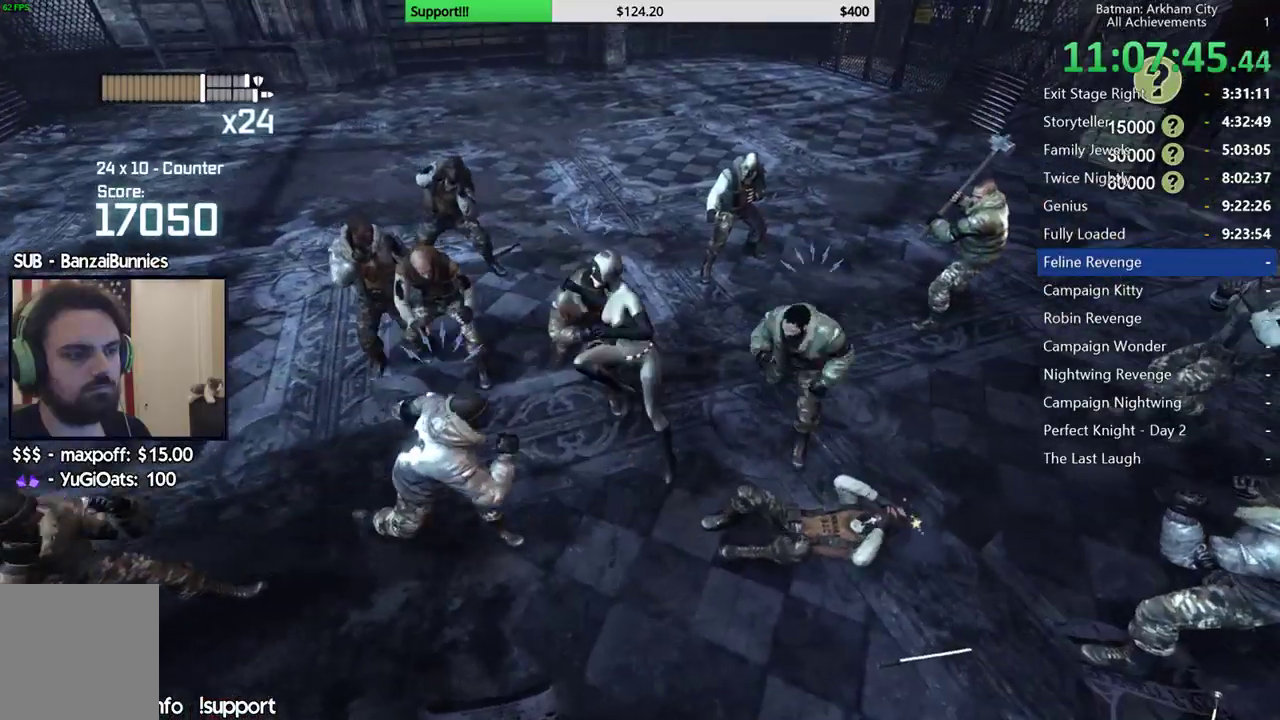
{"buttons": ["Y"], "left_stick": "center", "right_stick": "center", "events": [[117, "right_stick", "center"], [150, "left_stick", "center"], [300, "Y", "down"], [417, "Y", "up"], [467, "Y", "down"]]}
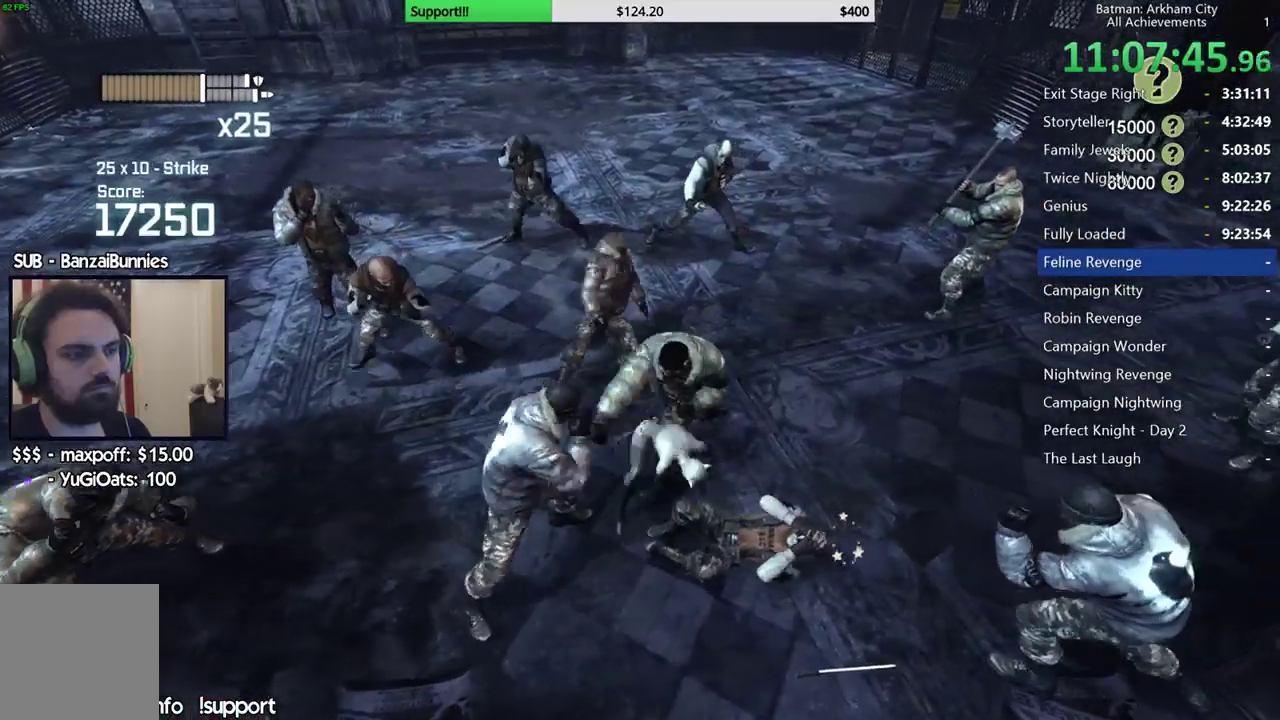
{"buttons": [], "left_stick": "center", "right_stick": "left", "events": [[67, "Y", "up"], [133, "Y", "down"], [233, "Y", "up"], [483, "right_stick", "left"]]}
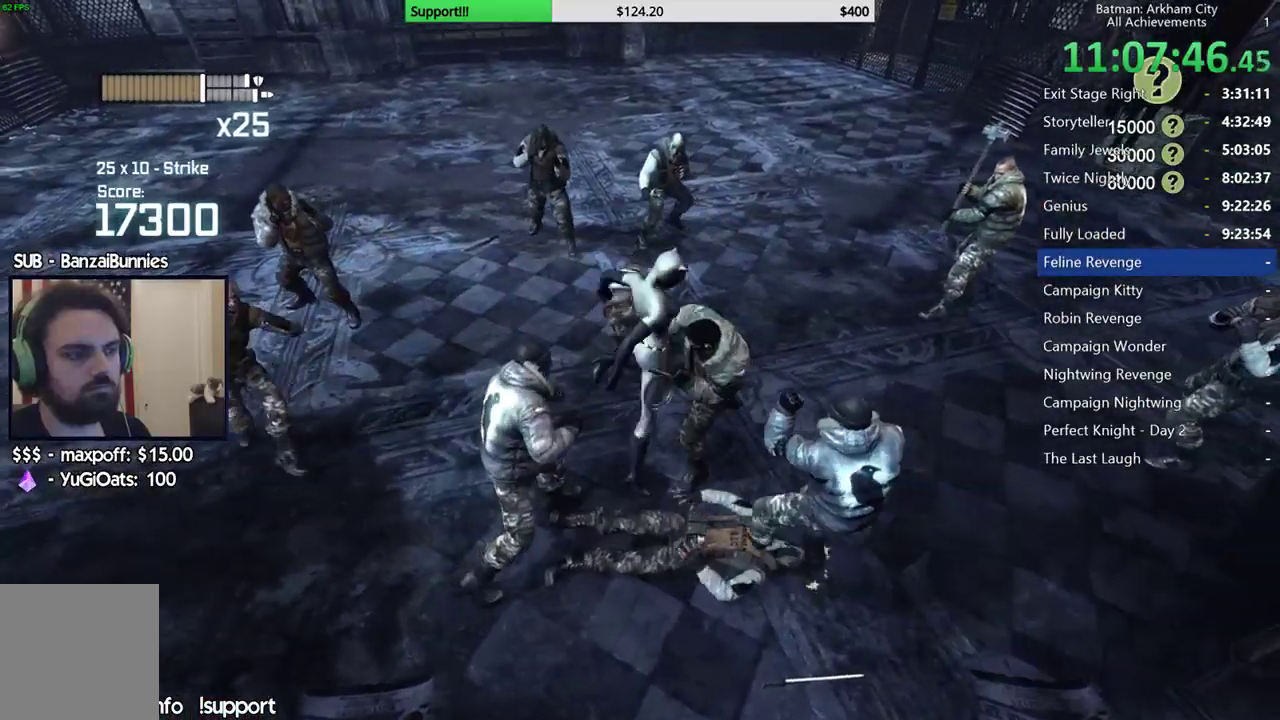
{"buttons": [], "left_stick": "center", "right_stick": "left", "events": [[83, "right_stick", "center"], [233, "right_stick", "left"]]}
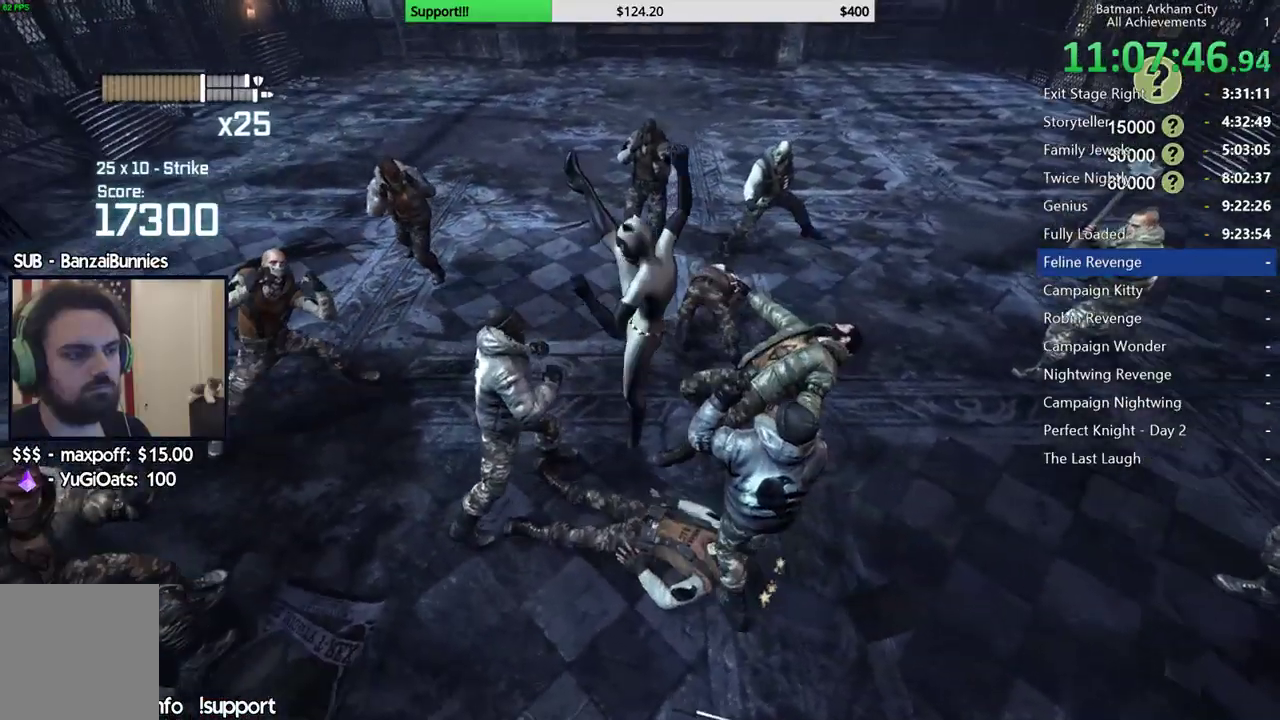
{"buttons": [], "left_stick": "center", "right_stick": "center", "events": [[300, "right_stick", "center"]]}
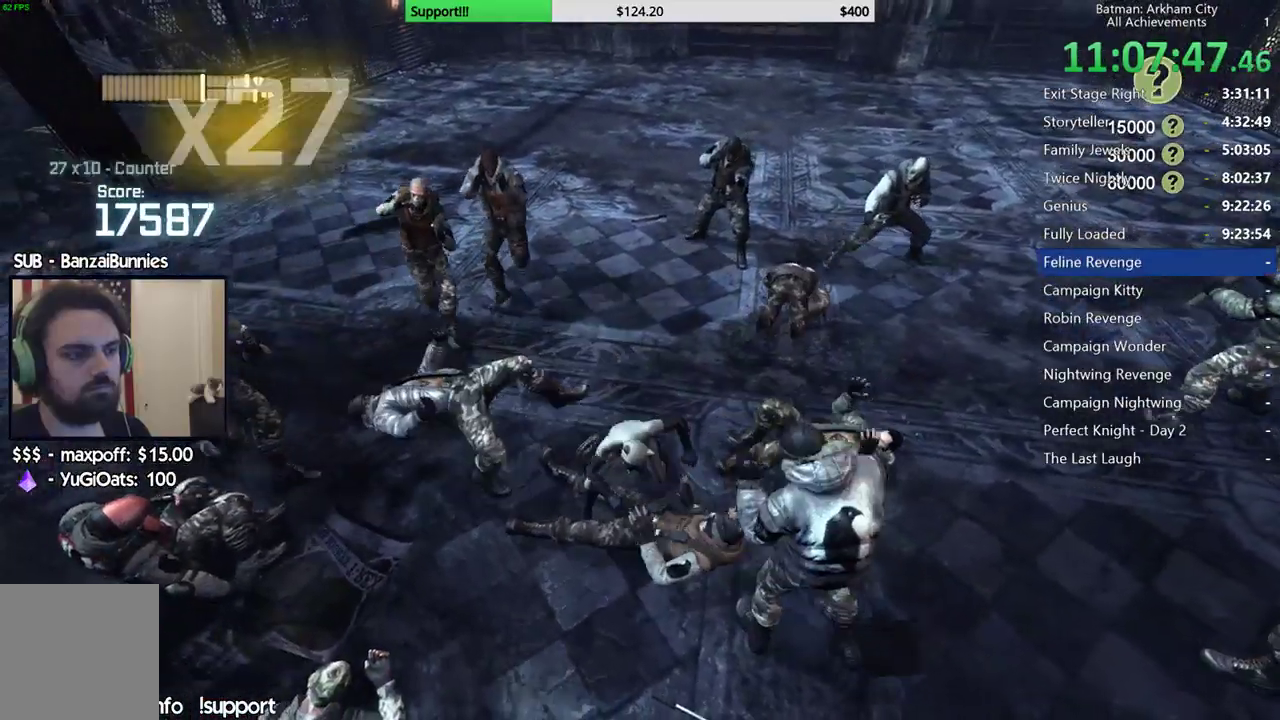
{"buttons": ["A"], "left_stick": "center", "right_stick": "center", "events": [[300, "A", "down"], [333, "X", "down"], [500, "X", "up"]]}
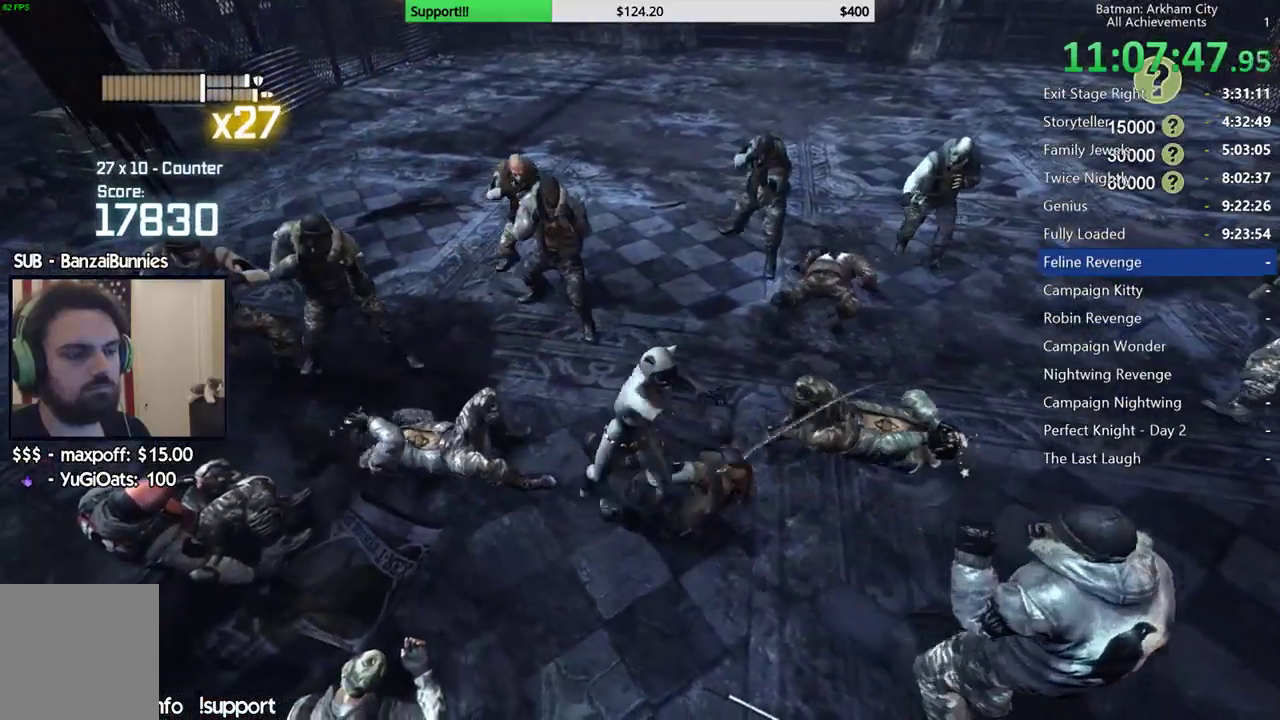
{"buttons": [], "left_stick": "center", "right_stick": "center", "events": [[17, "A", "up"]]}
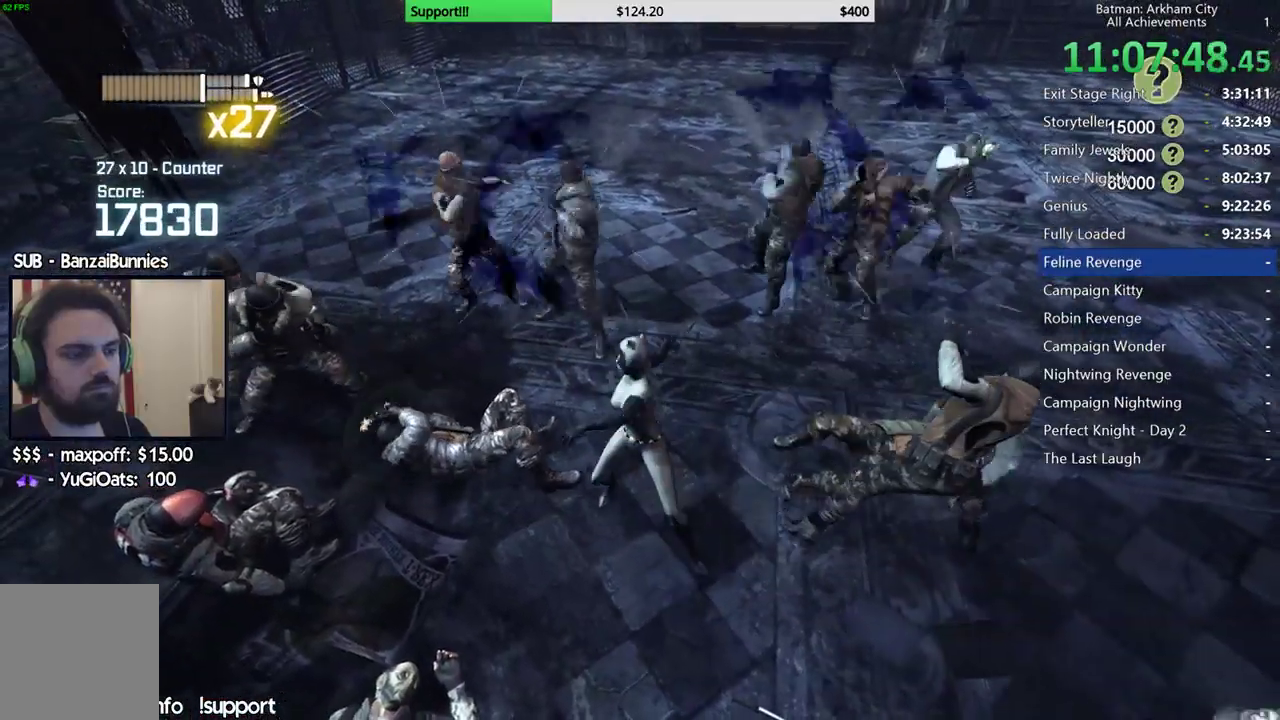
{"buttons": [], "left_stick": "up", "right_stick": "left", "events": [[300, "right_stick", "left"], [467, "left_stick", "up"]]}
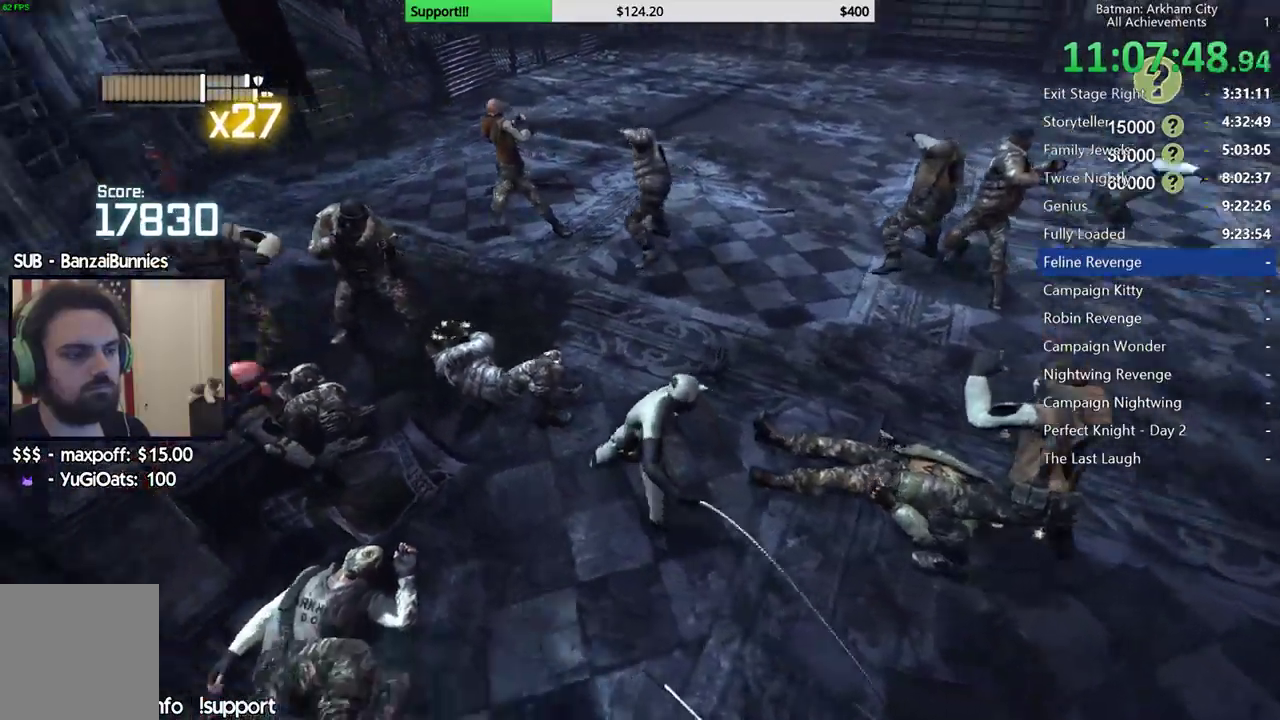
{"buttons": [], "left_stick": "up", "right_stick": "center", "events": [[50, "right_stick", "center"], [217, "B", "down"], [300, "B", "up"]]}
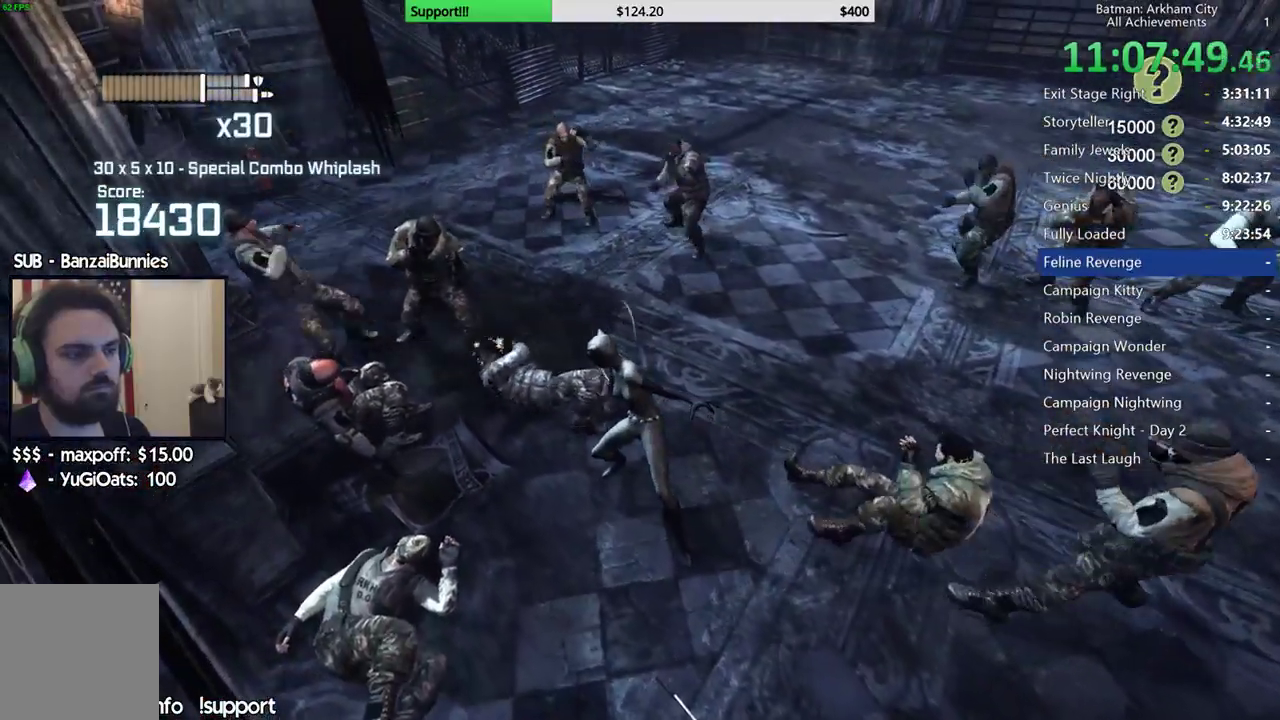
{"buttons": [], "left_stick": "up", "right_stick": "center"}
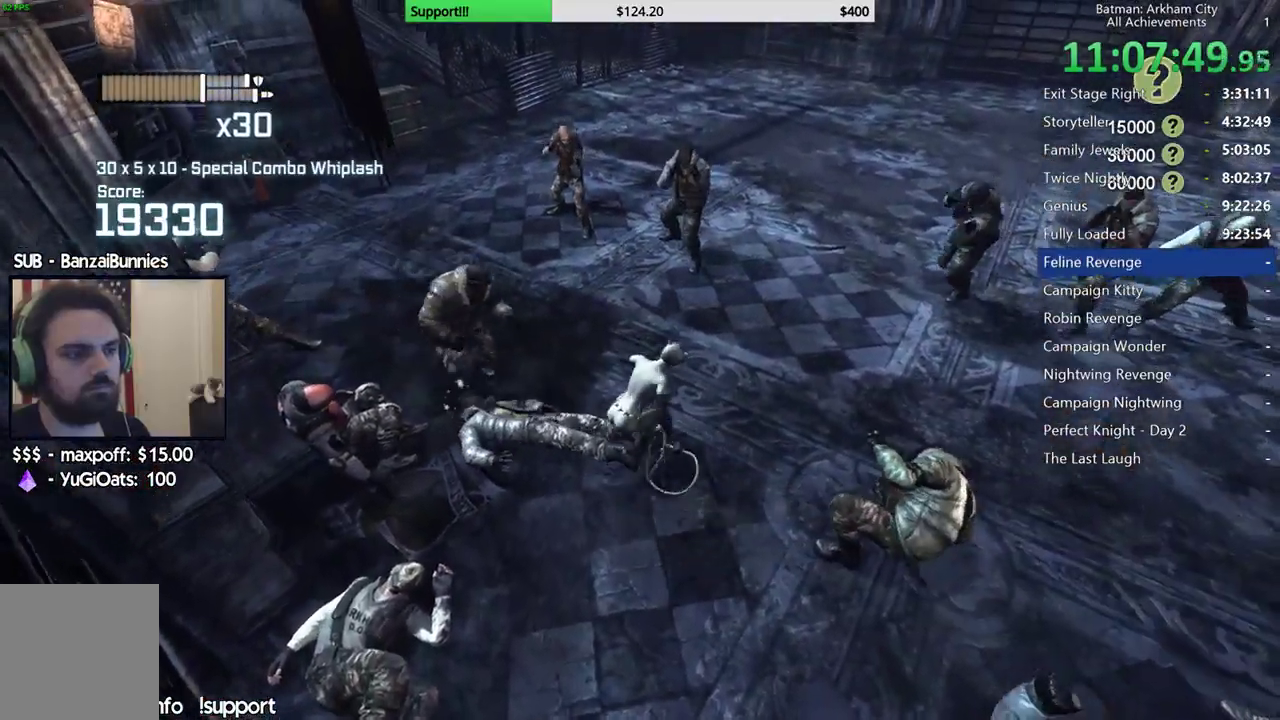
{"buttons": [], "left_stick": "up", "right_stick": "center", "events": [[333, "right_stick", "up-right"], [450, "right_stick", "center"]]}
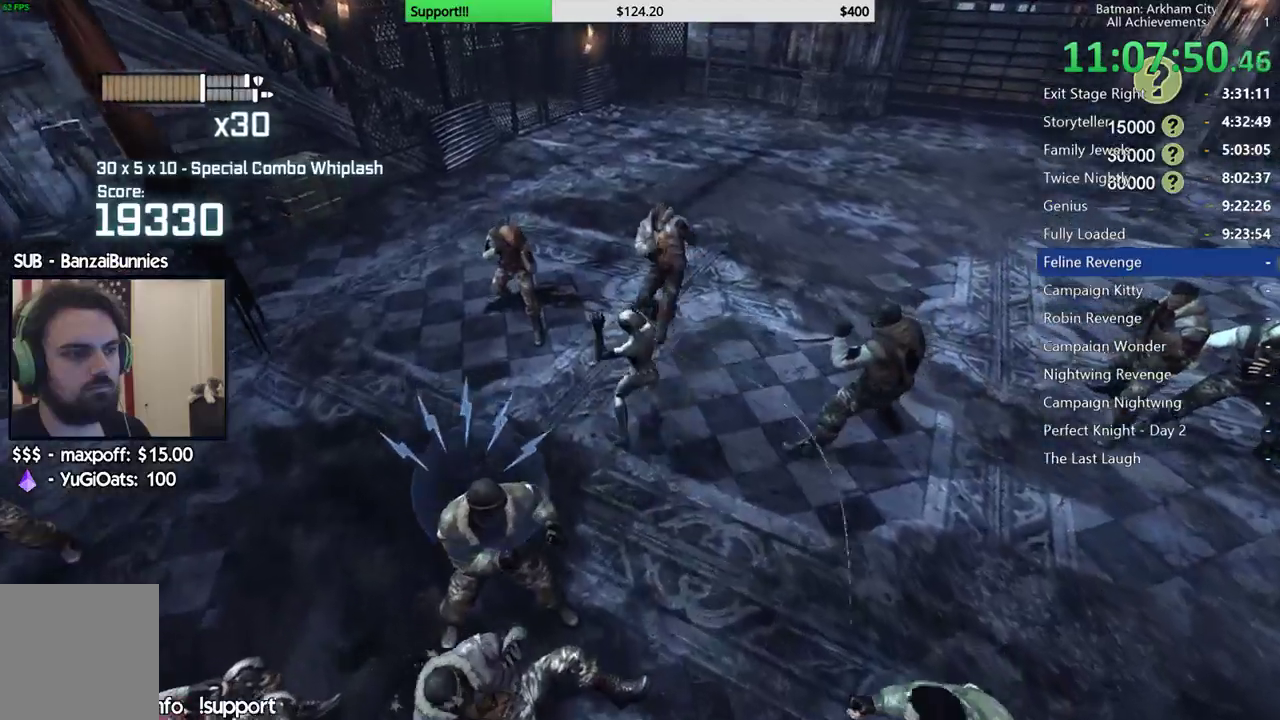
{"buttons": ["A"], "left_stick": "up", "right_stick": "center", "events": [[100, "A", "down"], [183, "A", "up"], [250, "A", "down"], [350, "A", "up"], [417, "A", "down"]]}
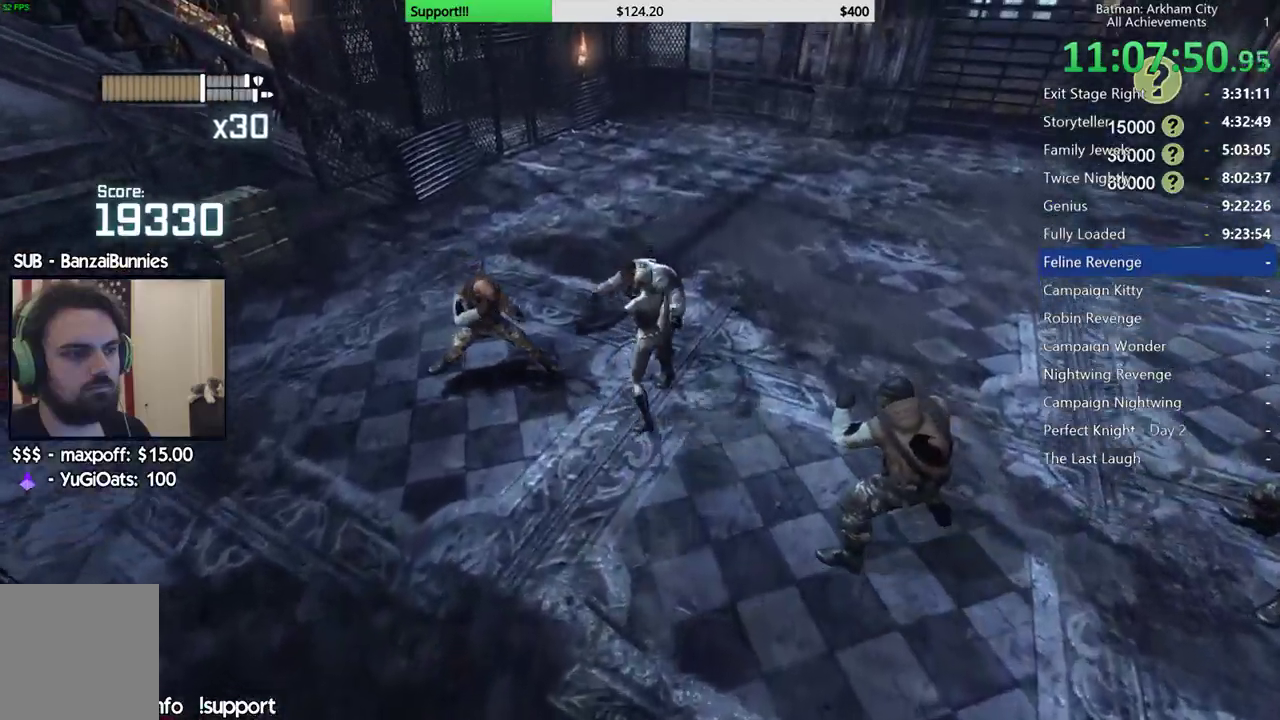
{"buttons": [], "left_stick": "up-right", "right_stick": "left", "events": [[17, "A", "up"], [233, "right_stick", "left"], [483, "left_stick", "up-right"]]}
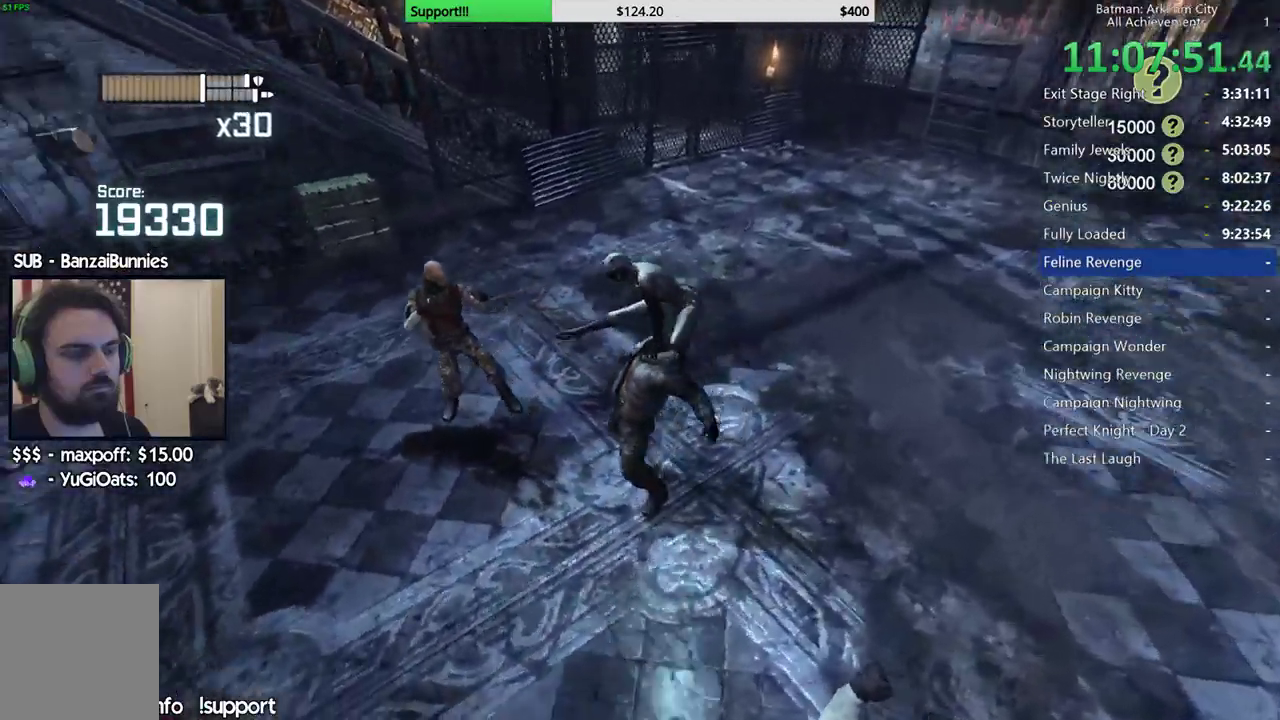
{"buttons": [], "left_stick": "right", "right_stick": "left", "events": [[367, "left_stick", "right"]]}